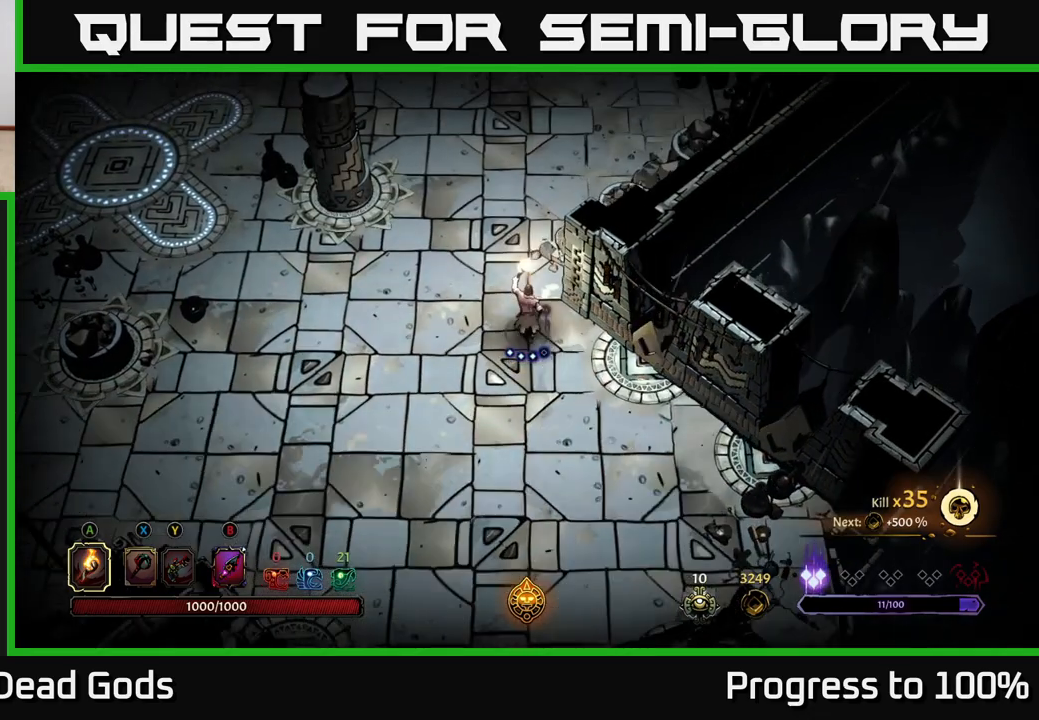
Gameplay with a controller (Xbox layout); each line is a JSON object with the inputs held at the frame after it. "events" lists button and stick changes between this image and that frame as [ms after this image, input, new state], when the widget could be followed in between.
{"buttons": [], "left_stick": "up", "right_stick": "center", "events": []}
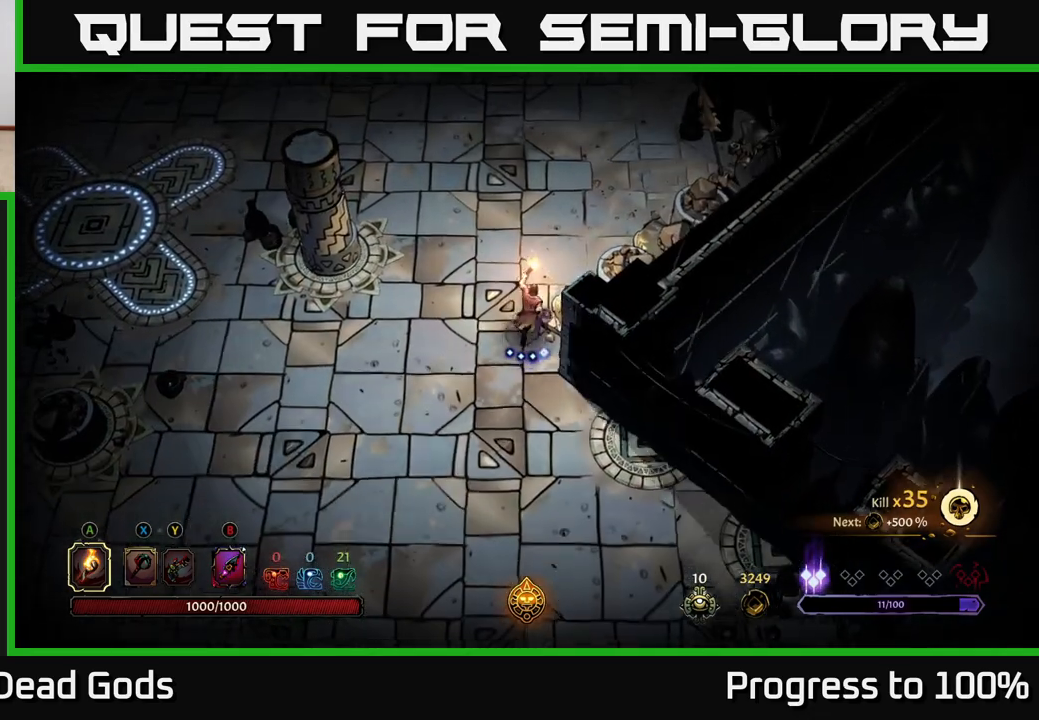
{"buttons": [], "left_stick": "up", "right_stick": "center", "events": [[133, "R2", "down"], [333, "R2", "up"]]}
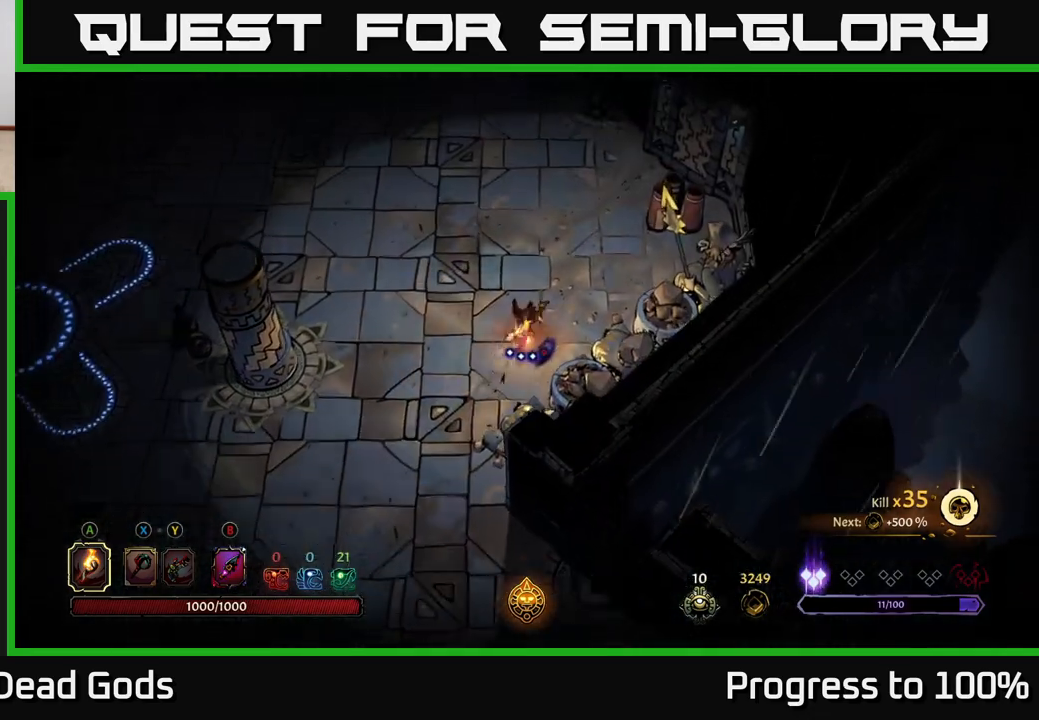
{"buttons": [], "left_stick": "up-right", "right_stick": "center", "events": [[233, "R2", "down"], [417, "left_stick", "up-right"], [433, "R2", "up"]]}
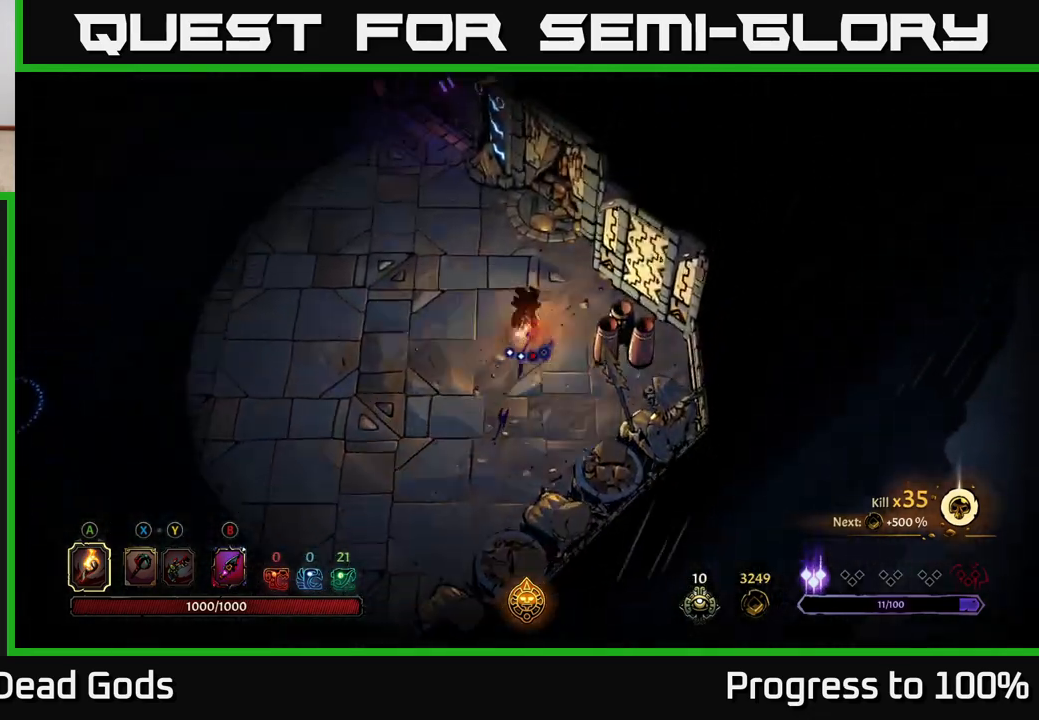
{"buttons": [], "left_stick": "up-left", "right_stick": "center", "events": [[83, "left_stick", "up-left"]]}
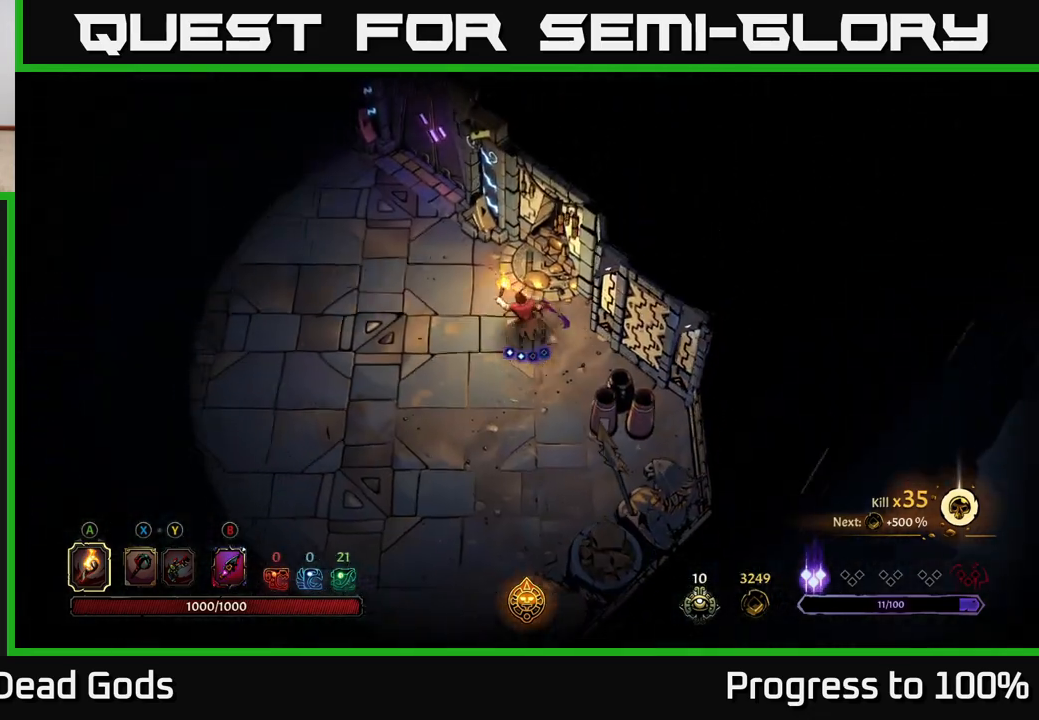
{"buttons": [], "left_stick": "up-left", "right_stick": "center", "events": []}
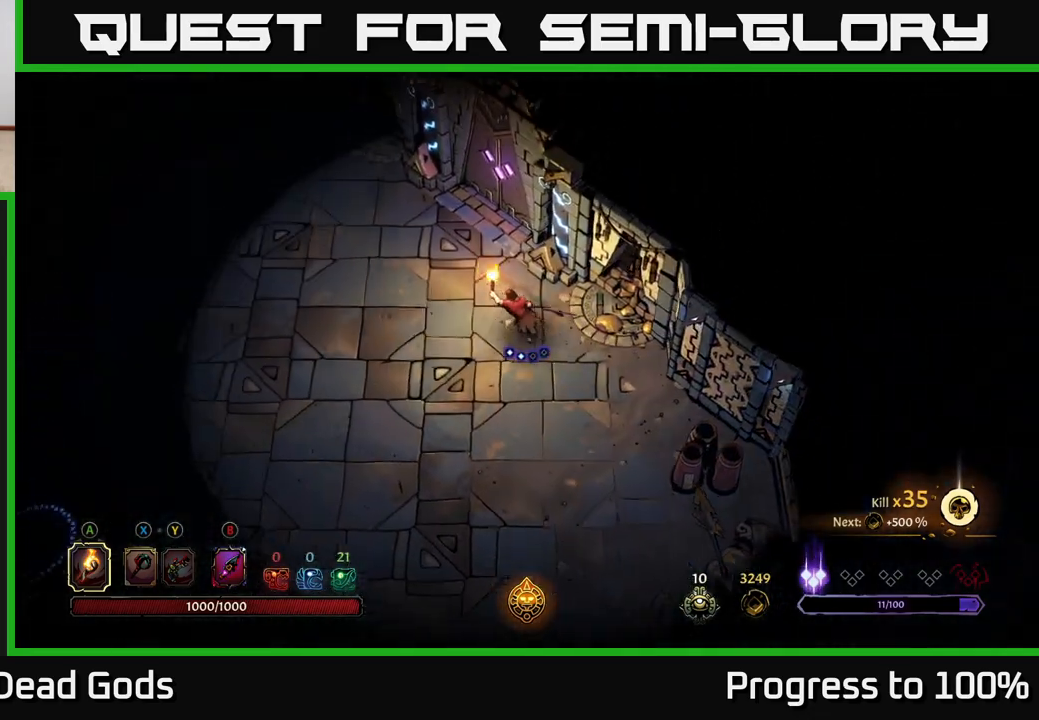
{"buttons": [], "left_stick": "up-left", "right_stick": "center", "events": []}
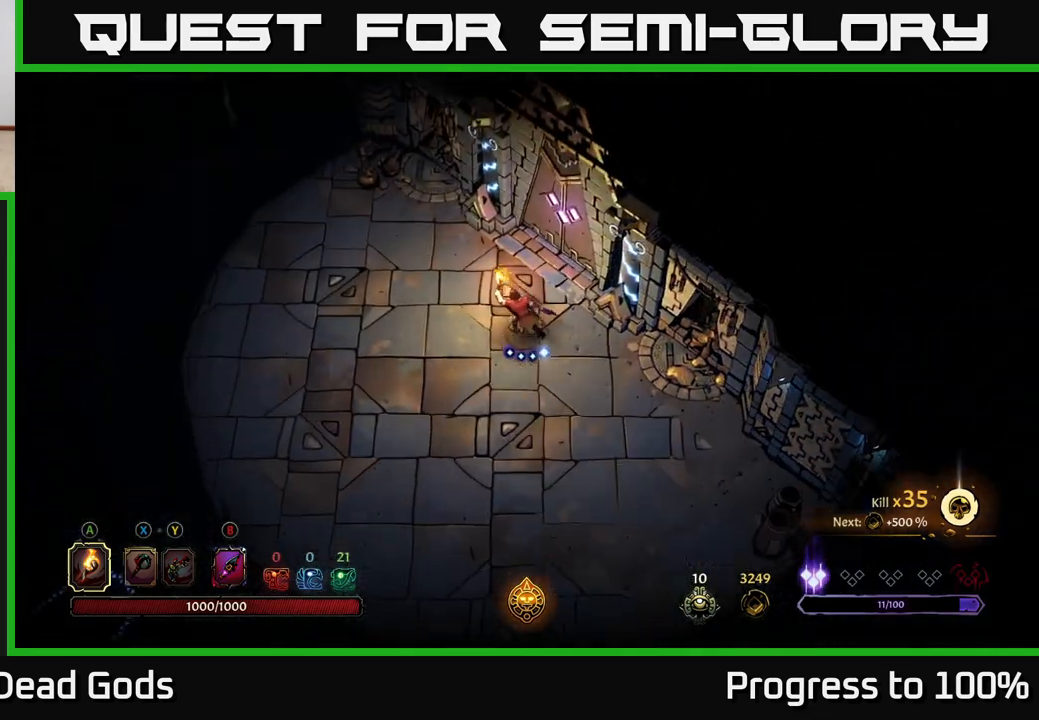
{"buttons": [], "left_stick": "center", "right_stick": "center", "events": [[17, "left_stick", "up"], [167, "left_stick", "up-right"], [367, "R1", "down"], [417, "R1", "up"], [450, "left_stick", "center"]]}
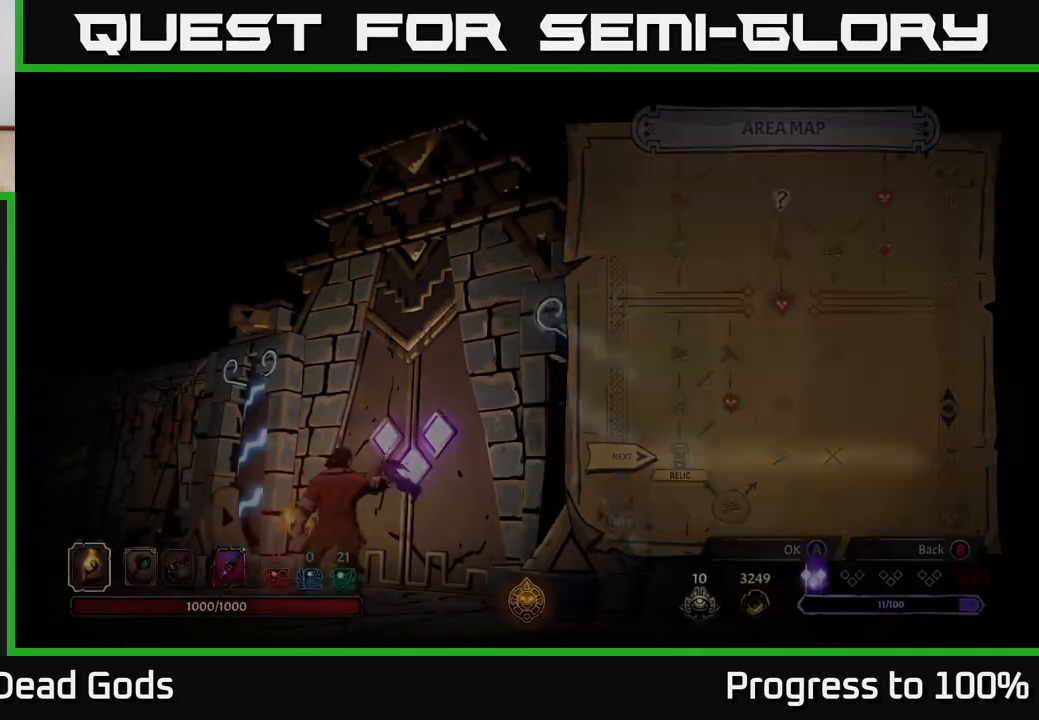
{"buttons": [], "left_stick": "center", "right_stick": "center", "events": []}
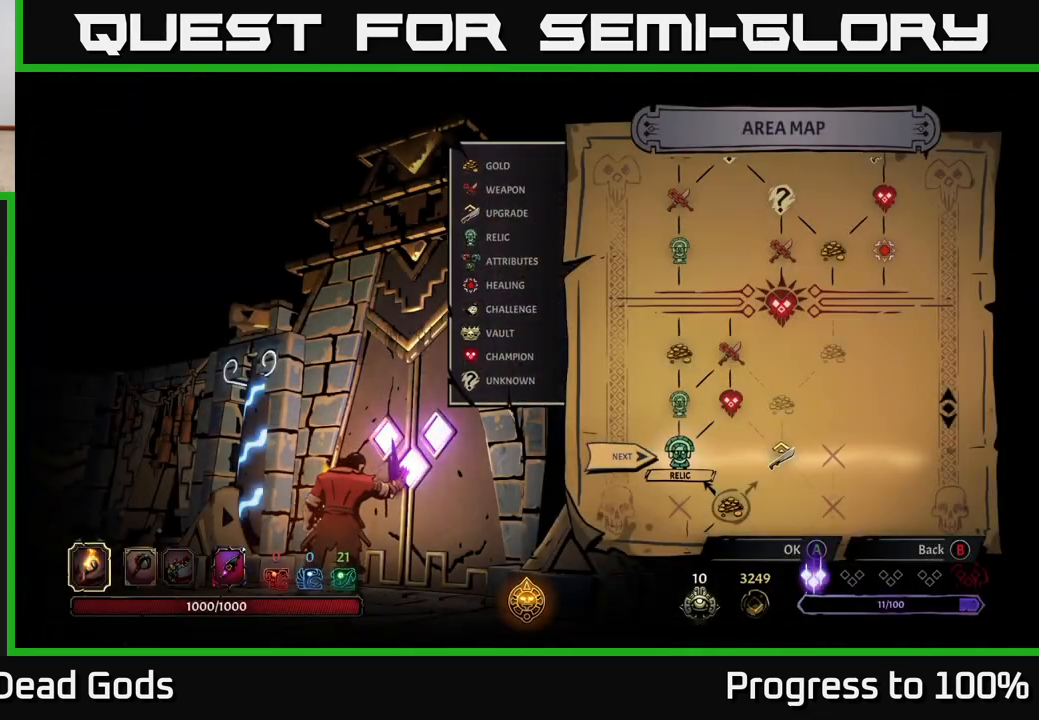
{"buttons": [], "left_stick": "center", "right_stick": "center", "events": []}
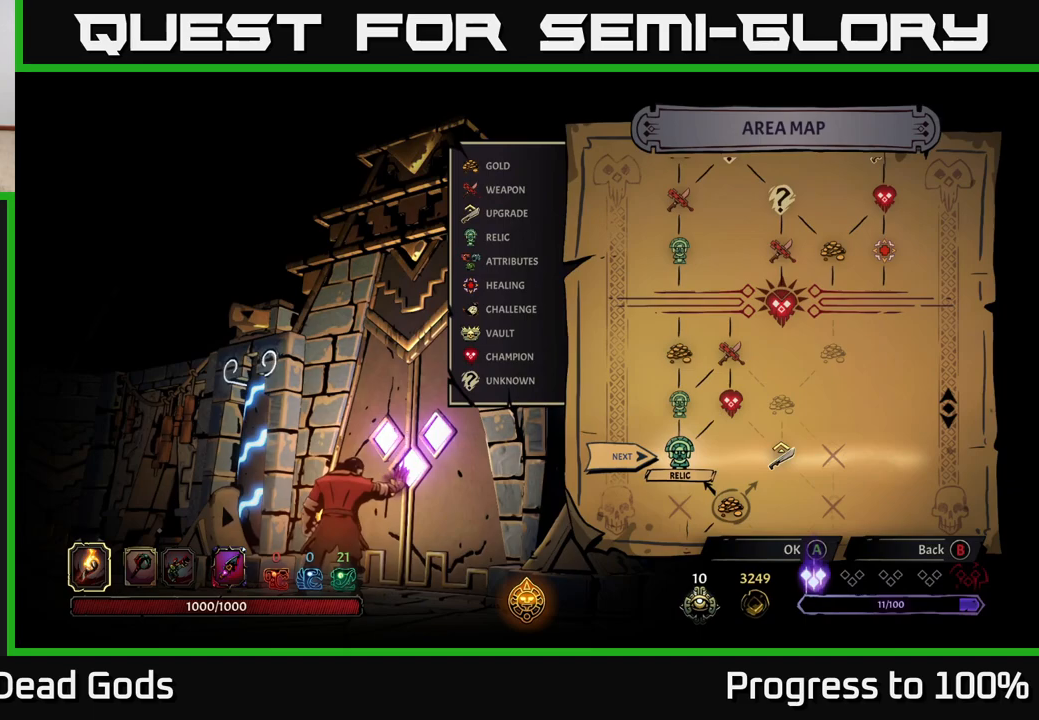
{"buttons": [], "left_stick": "left", "right_stick": "center", "events": [[117, "left_stick", "right"], [283, "left_stick", "center"], [483, "left_stick", "left"]]}
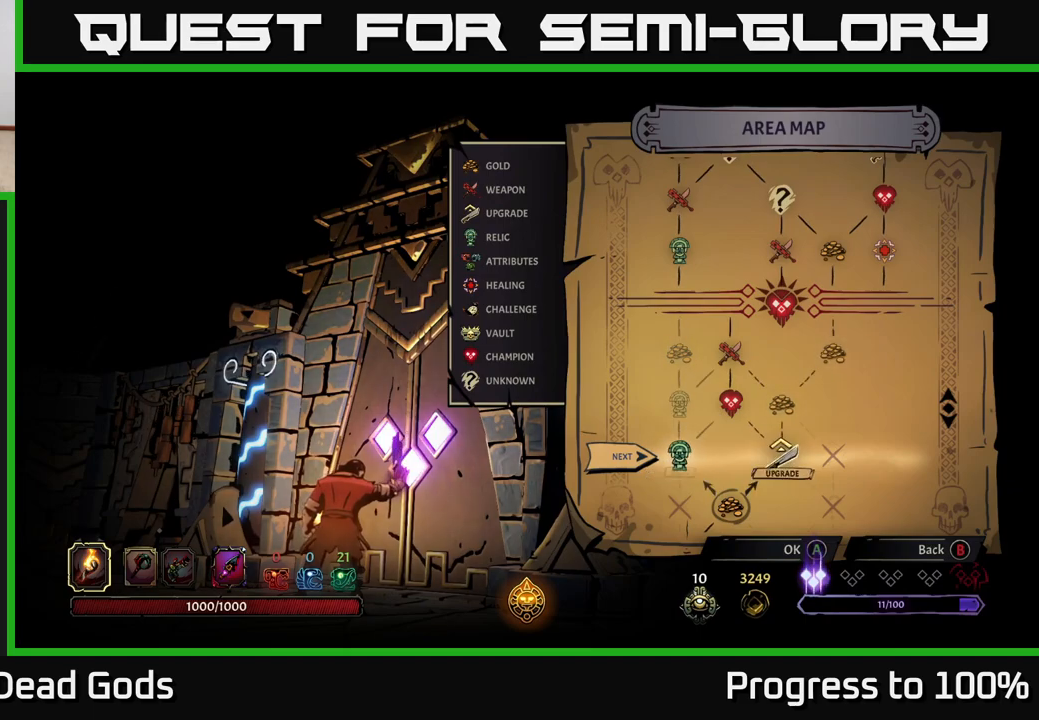
{"buttons": [], "left_stick": "center", "right_stick": "center", "events": [[133, "left_stick", "center"]]}
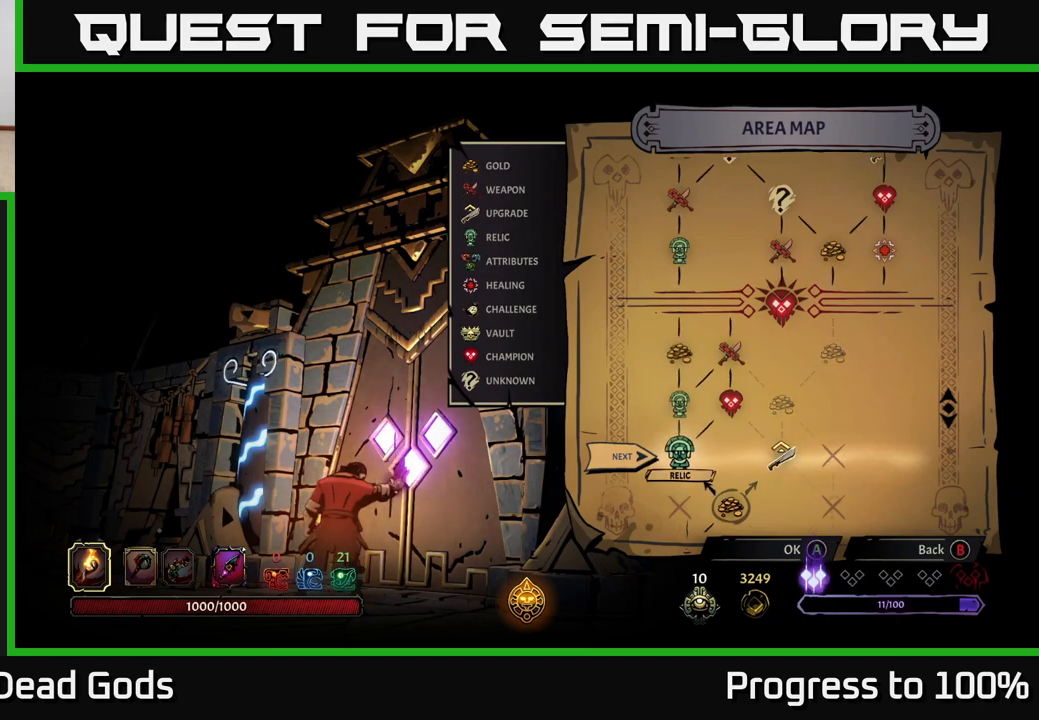
{"buttons": [], "left_stick": "center", "right_stick": "center", "events": [[50, "left_stick", "right"], [233, "left_stick", "left"], [367, "left_stick", "center"]]}
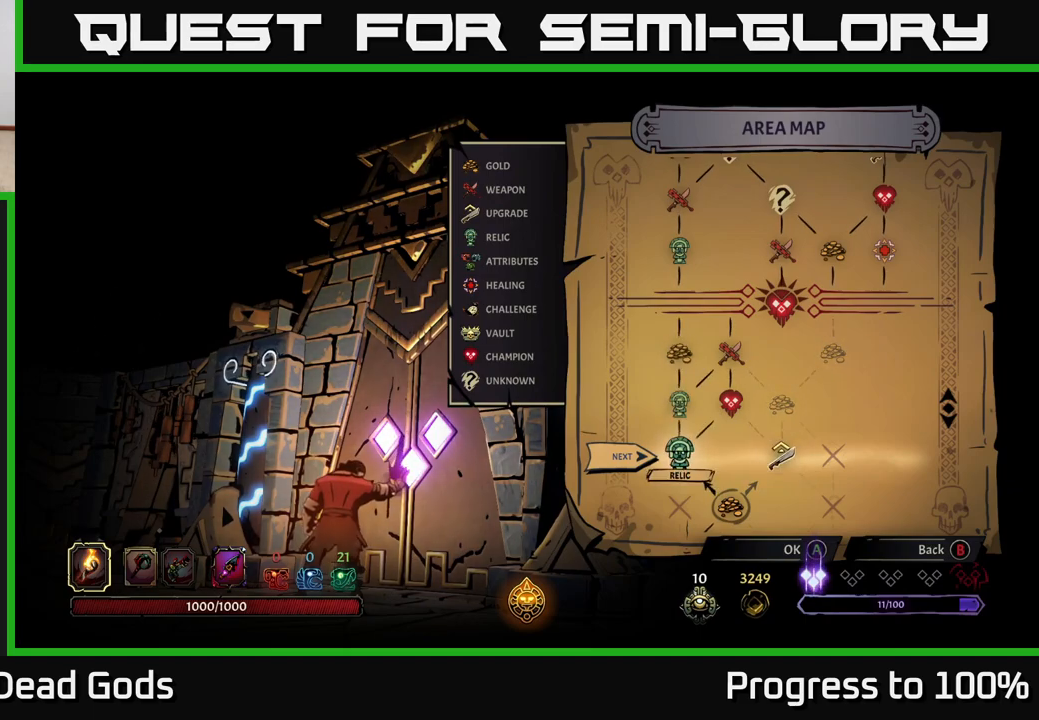
{"buttons": [], "left_stick": "center", "right_stick": "center", "events": [[67, "A", "down"], [150, "A", "up"]]}
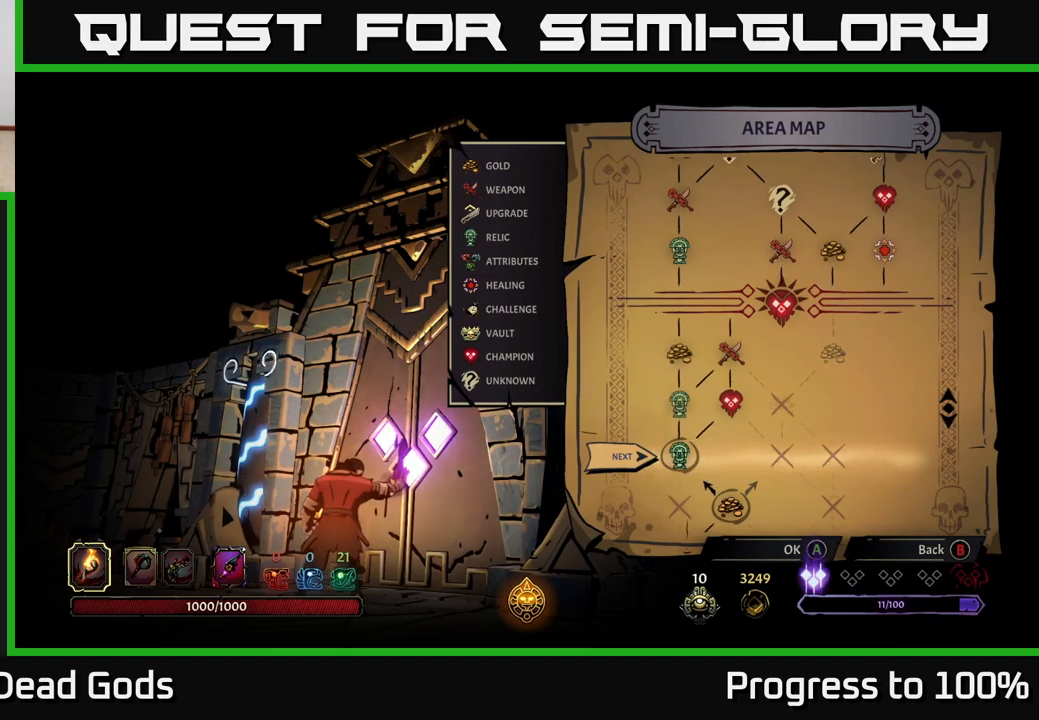
{"buttons": [], "left_stick": "center", "right_stick": "center", "events": []}
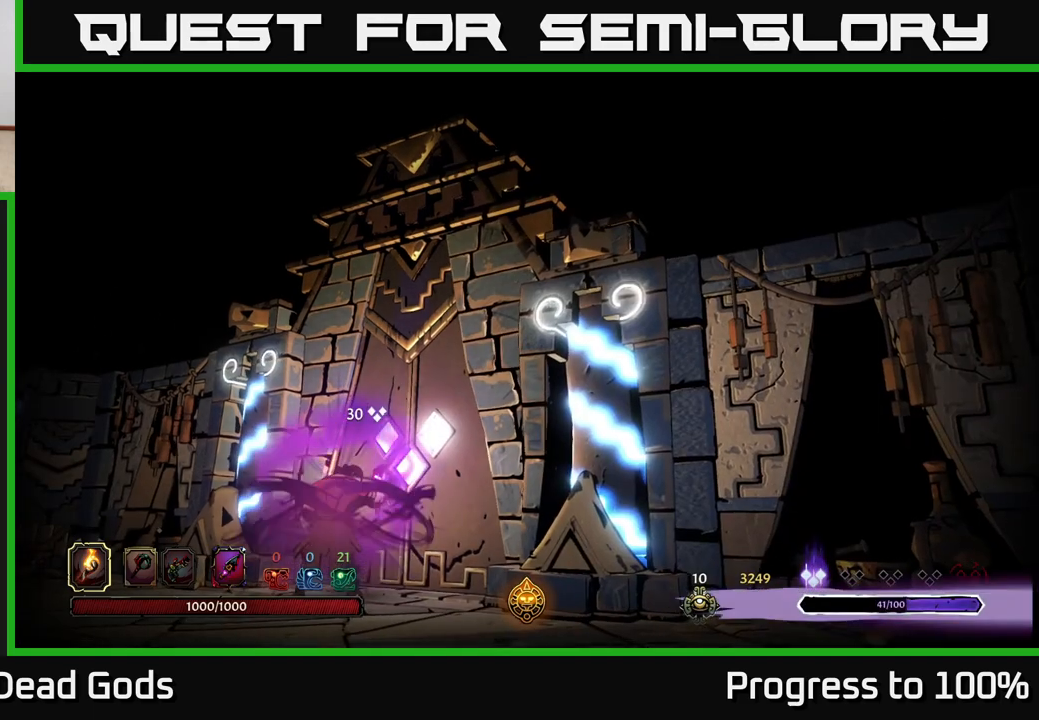
{"buttons": [], "left_stick": "center", "right_stick": "center", "events": []}
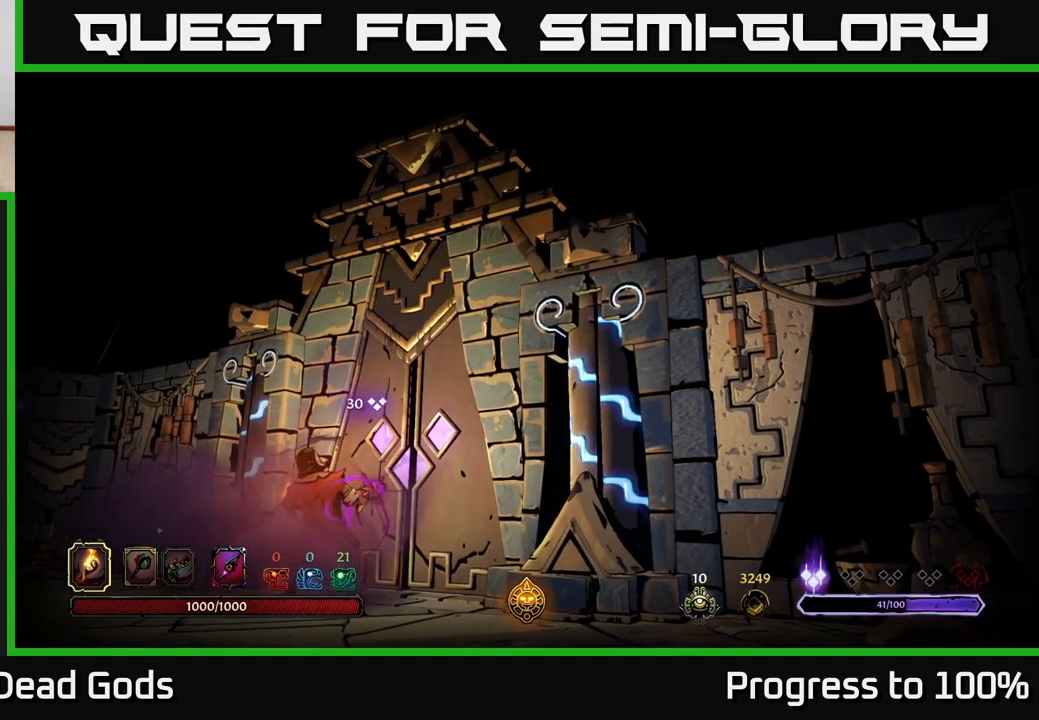
{"buttons": [], "left_stick": "center", "right_stick": "center", "events": []}
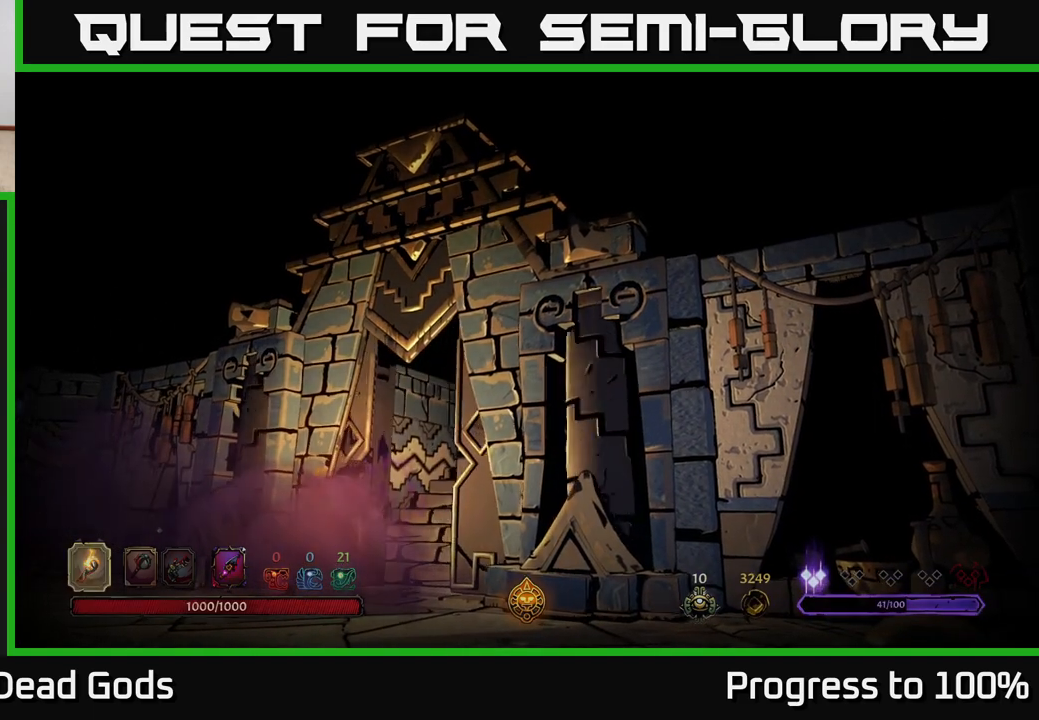
{"buttons": [], "left_stick": "center", "right_stick": "center", "events": []}
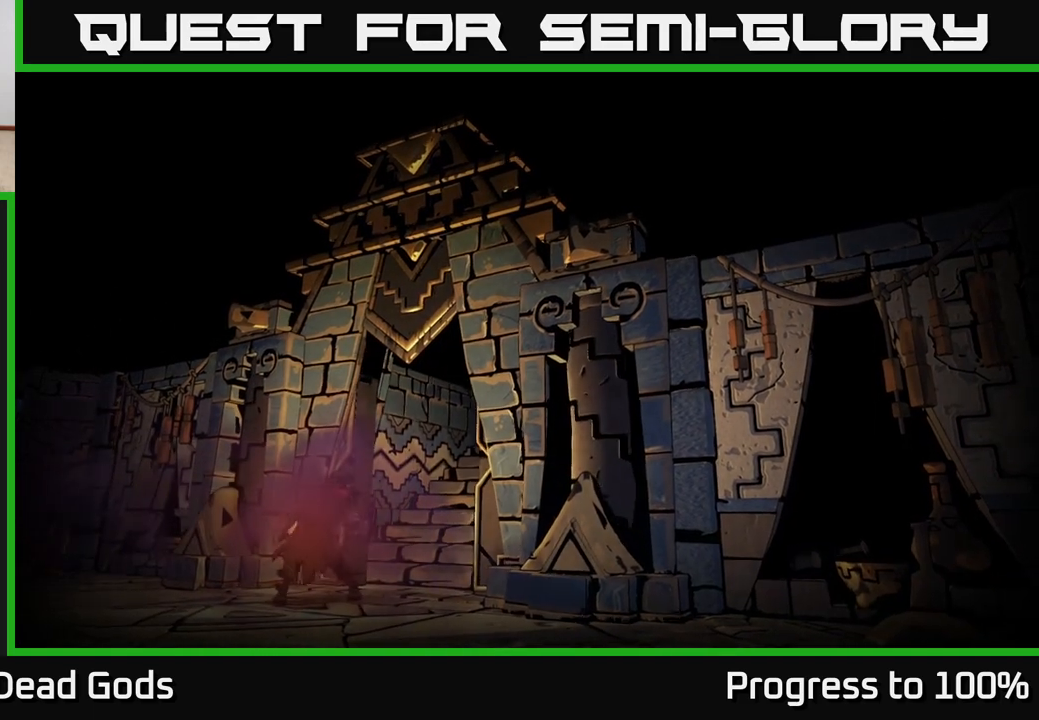
{"buttons": [], "left_stick": "center", "right_stick": "center", "events": []}
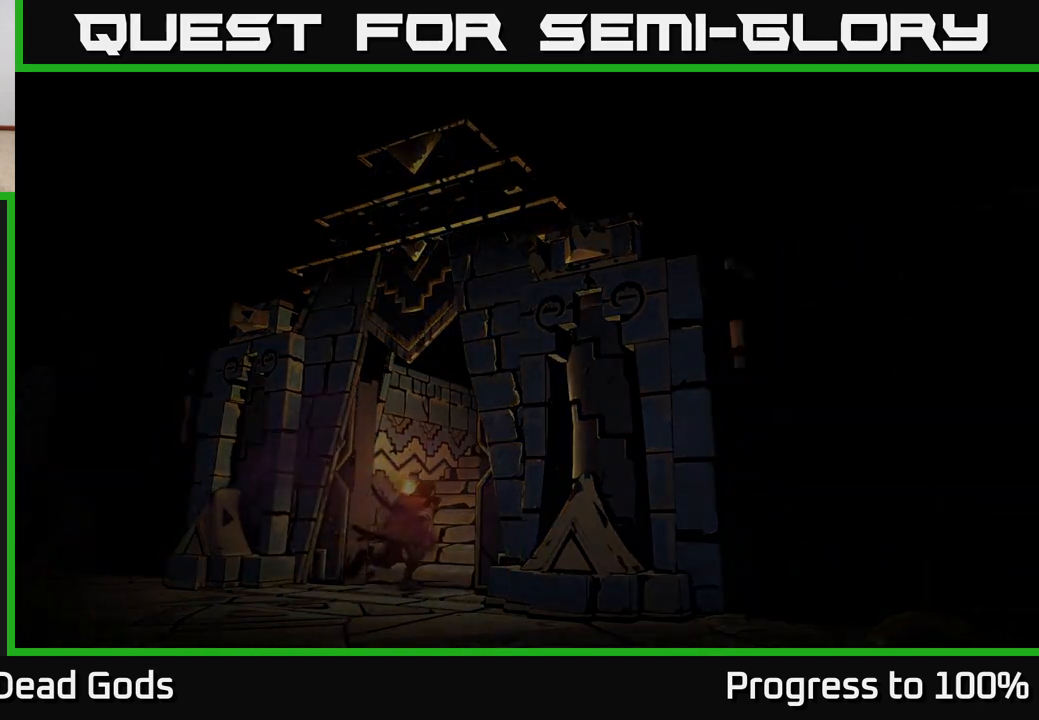
{"buttons": [], "left_stick": "center", "right_stick": "center", "events": []}
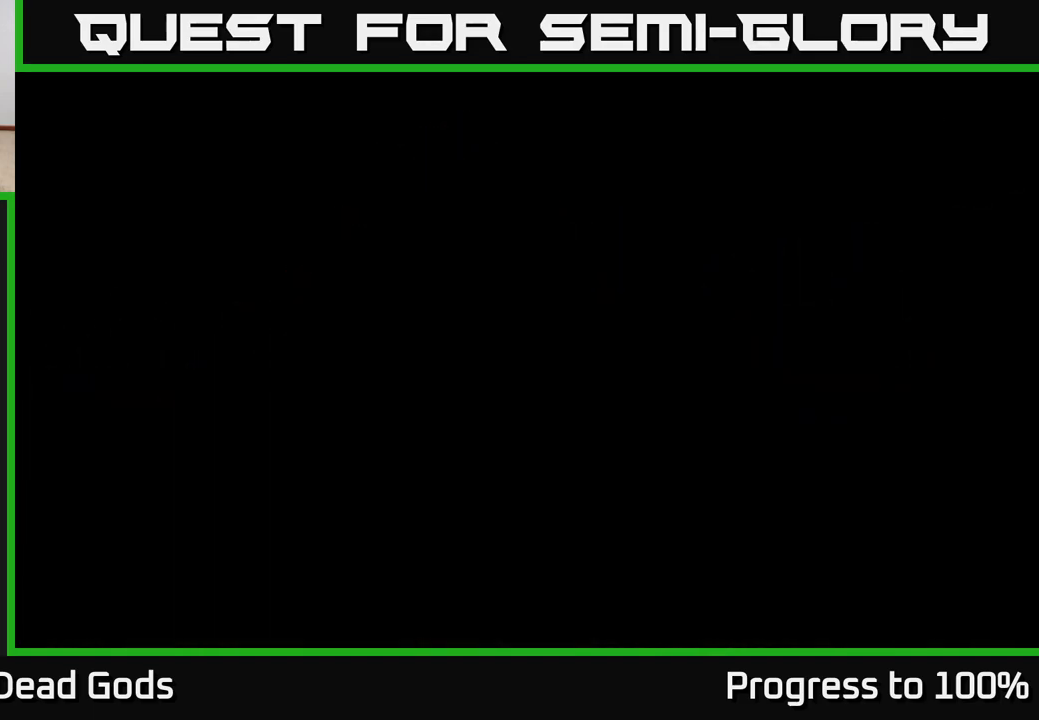
{"buttons": [], "left_stick": "center", "right_stick": "center", "events": []}
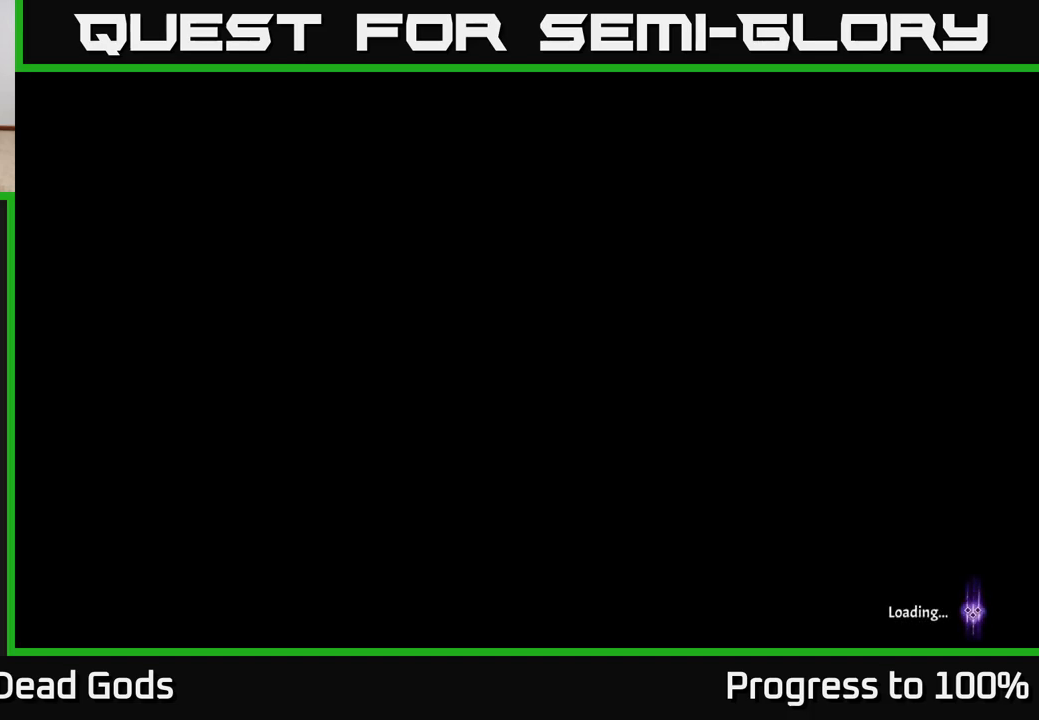
{"buttons": [], "left_stick": "center", "right_stick": "center", "events": []}
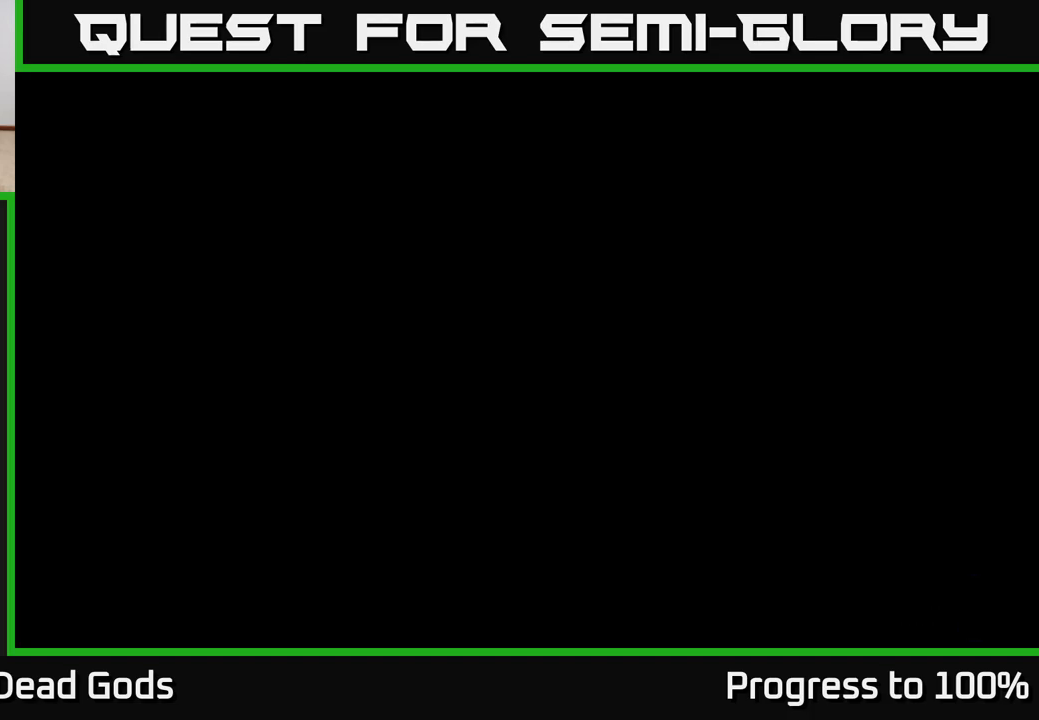
{"buttons": [], "left_stick": "center", "right_stick": "center", "events": []}
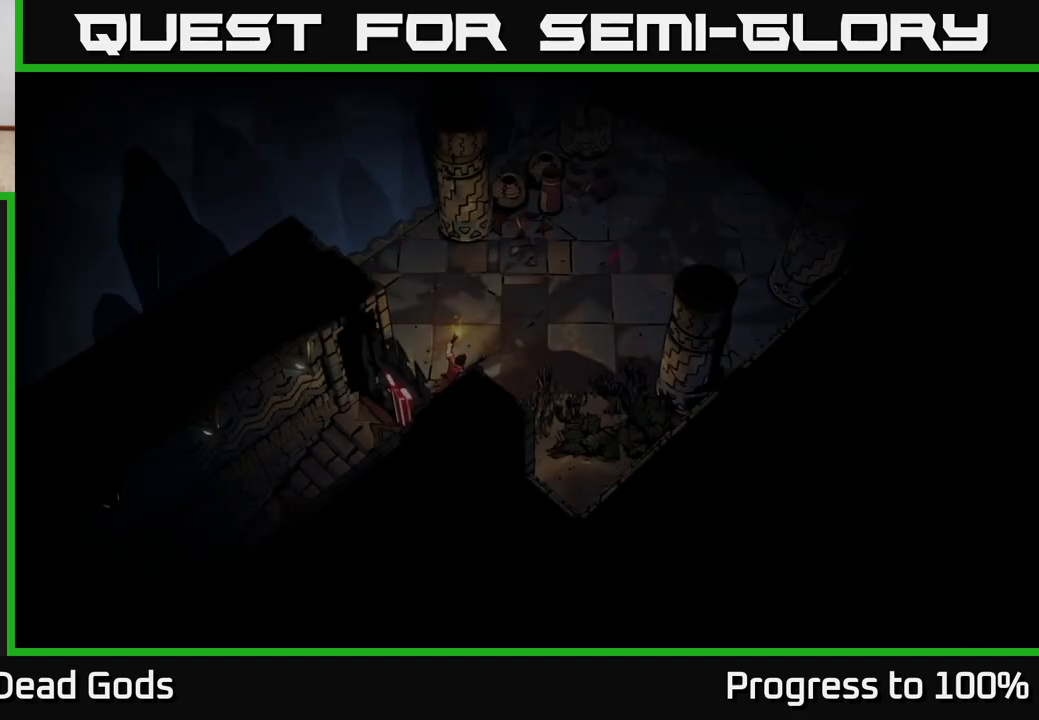
{"buttons": [], "left_stick": "up-right", "right_stick": "center", "events": [[100, "left_stick", "up-right"]]}
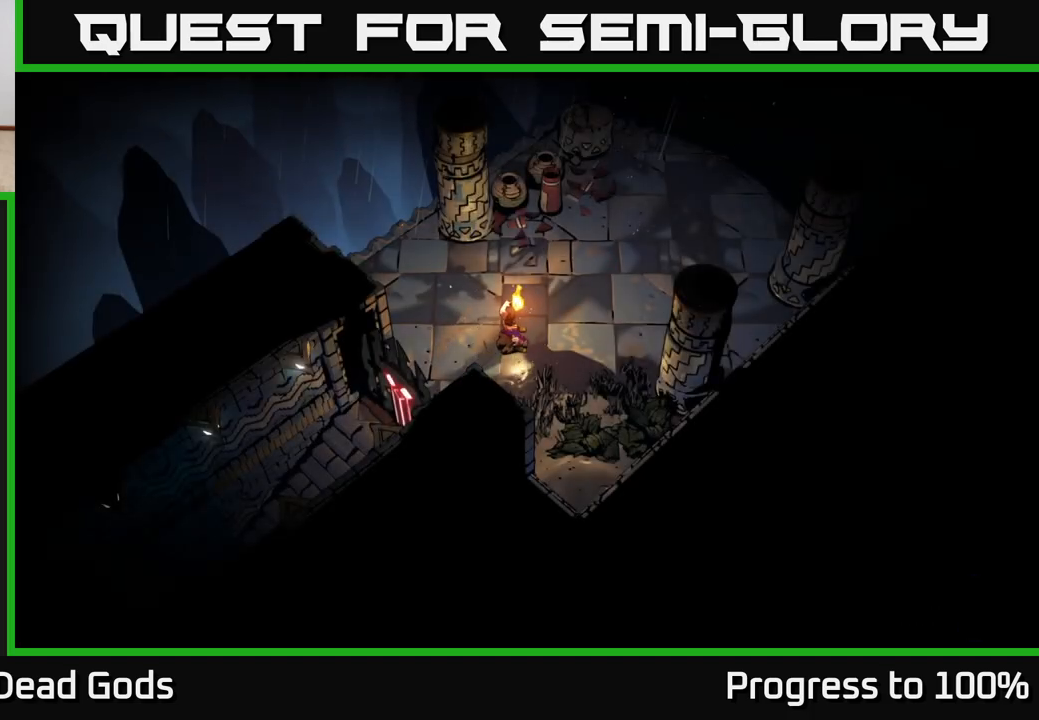
{"buttons": [], "left_stick": "up-right", "right_stick": "center", "events": []}
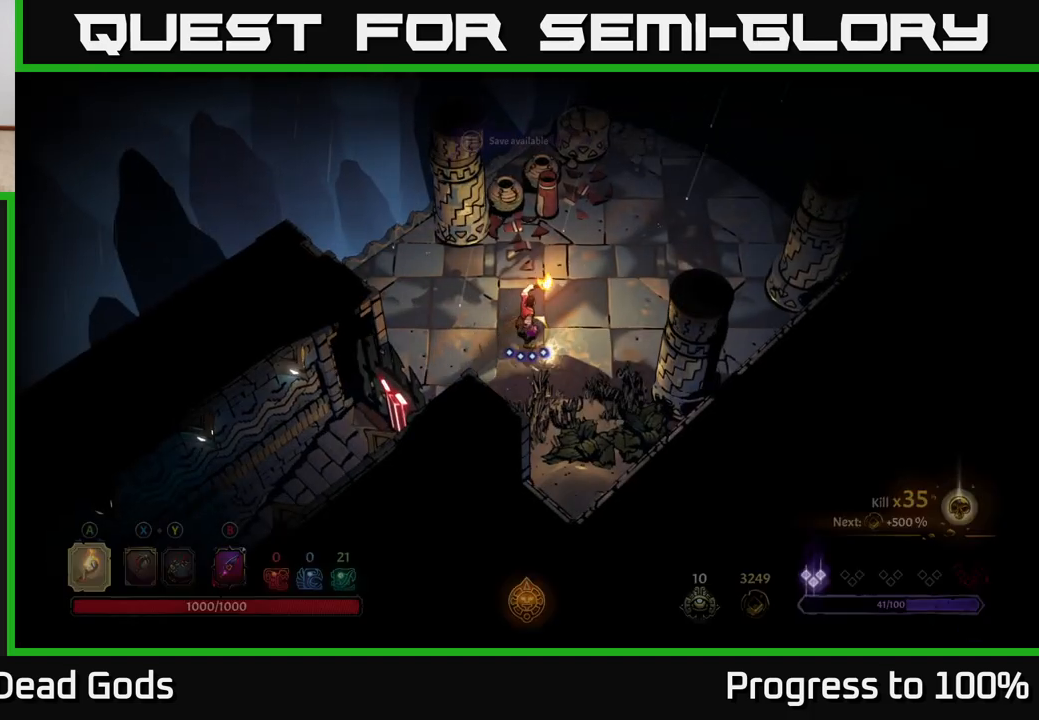
{"buttons": [], "left_stick": "up-right", "right_stick": "center", "events": []}
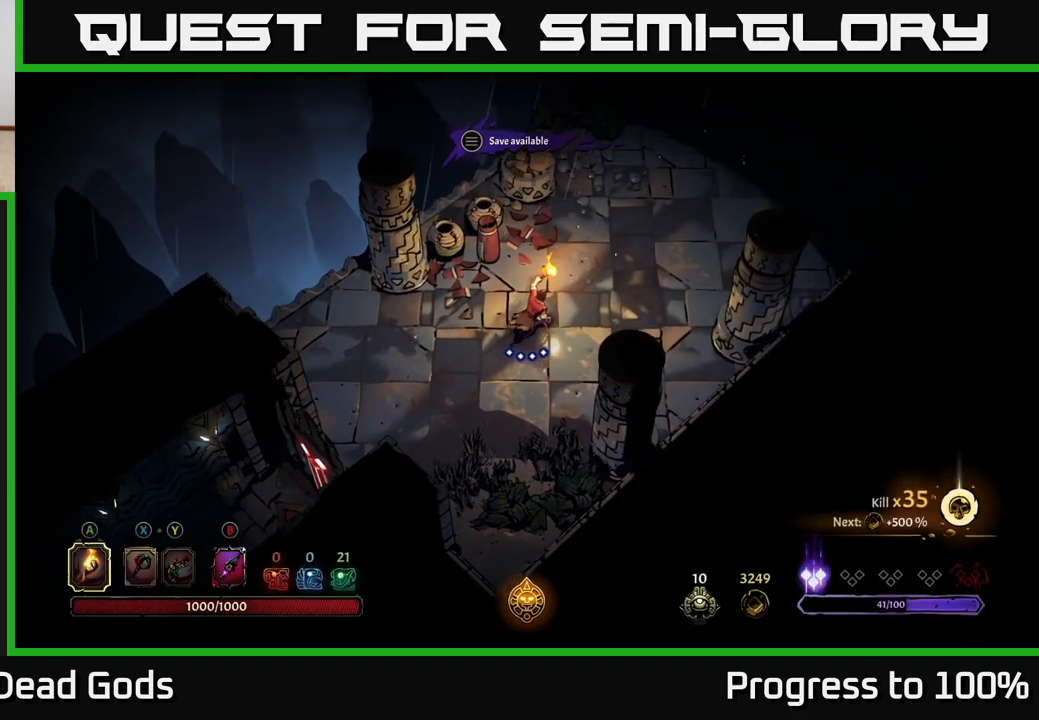
{"buttons": [], "left_stick": "up-right", "right_stick": "center", "events": []}
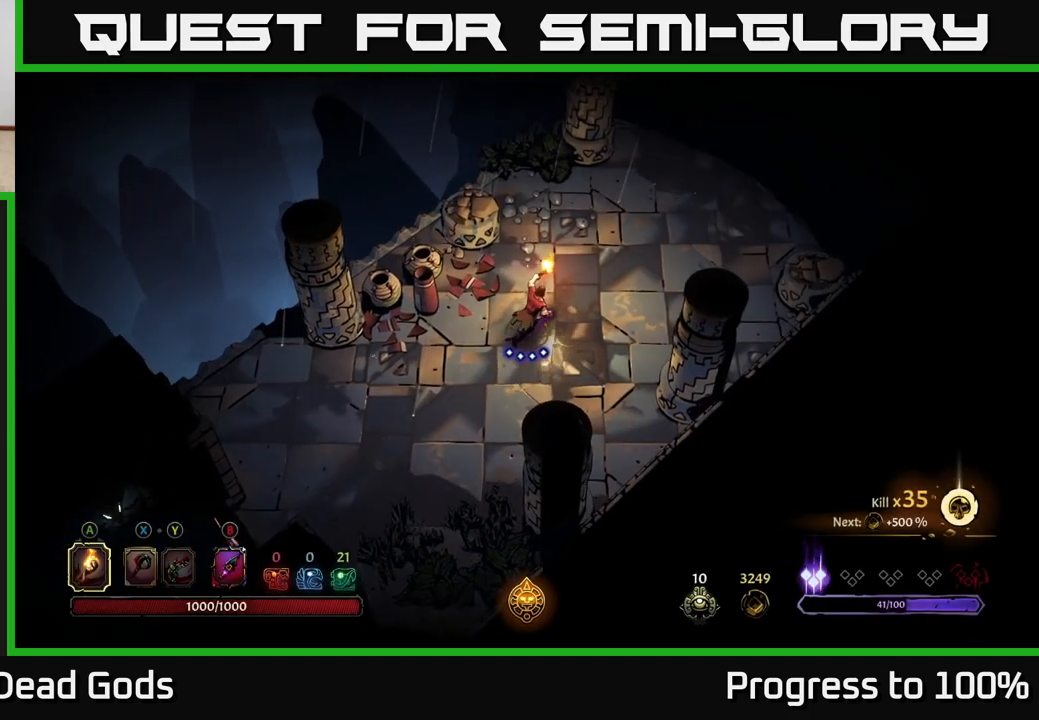
{"buttons": [], "left_stick": "up-right", "right_stick": "center", "events": []}
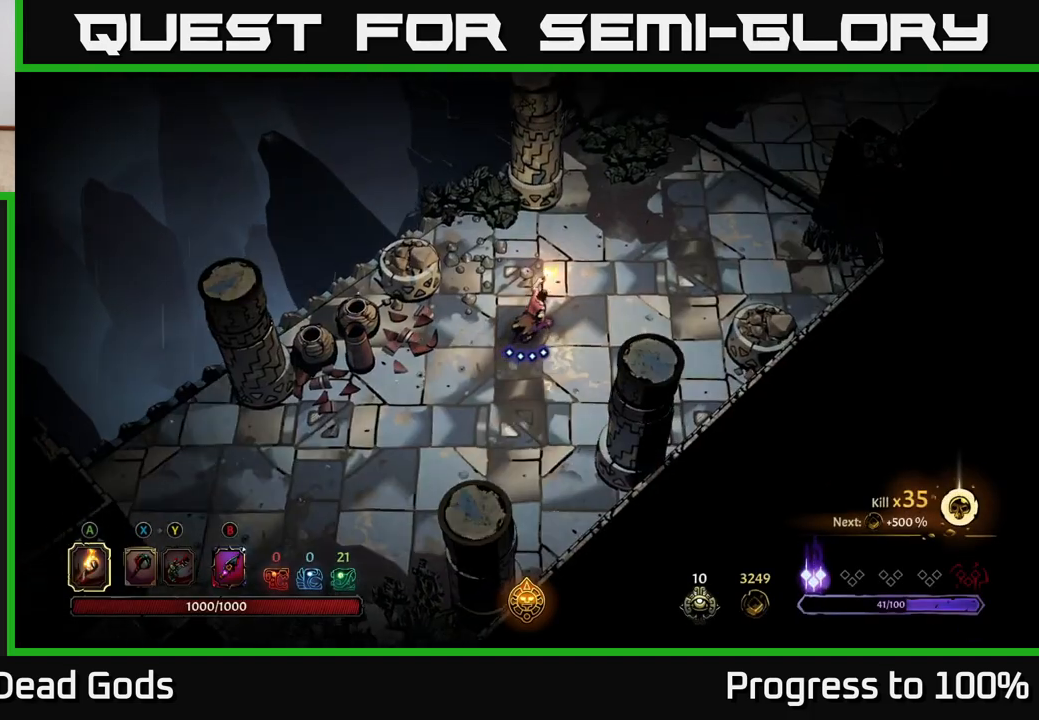
{"buttons": [], "left_stick": "up-right", "right_stick": "center", "events": []}
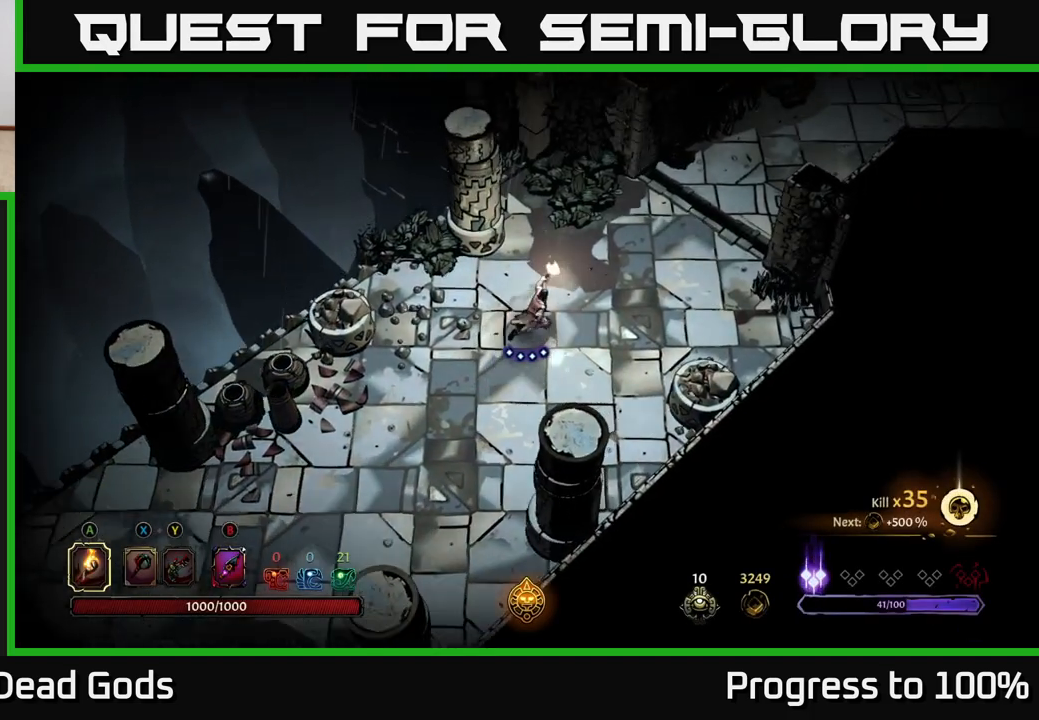
{"buttons": [], "left_stick": "up-right", "right_stick": "center", "events": []}